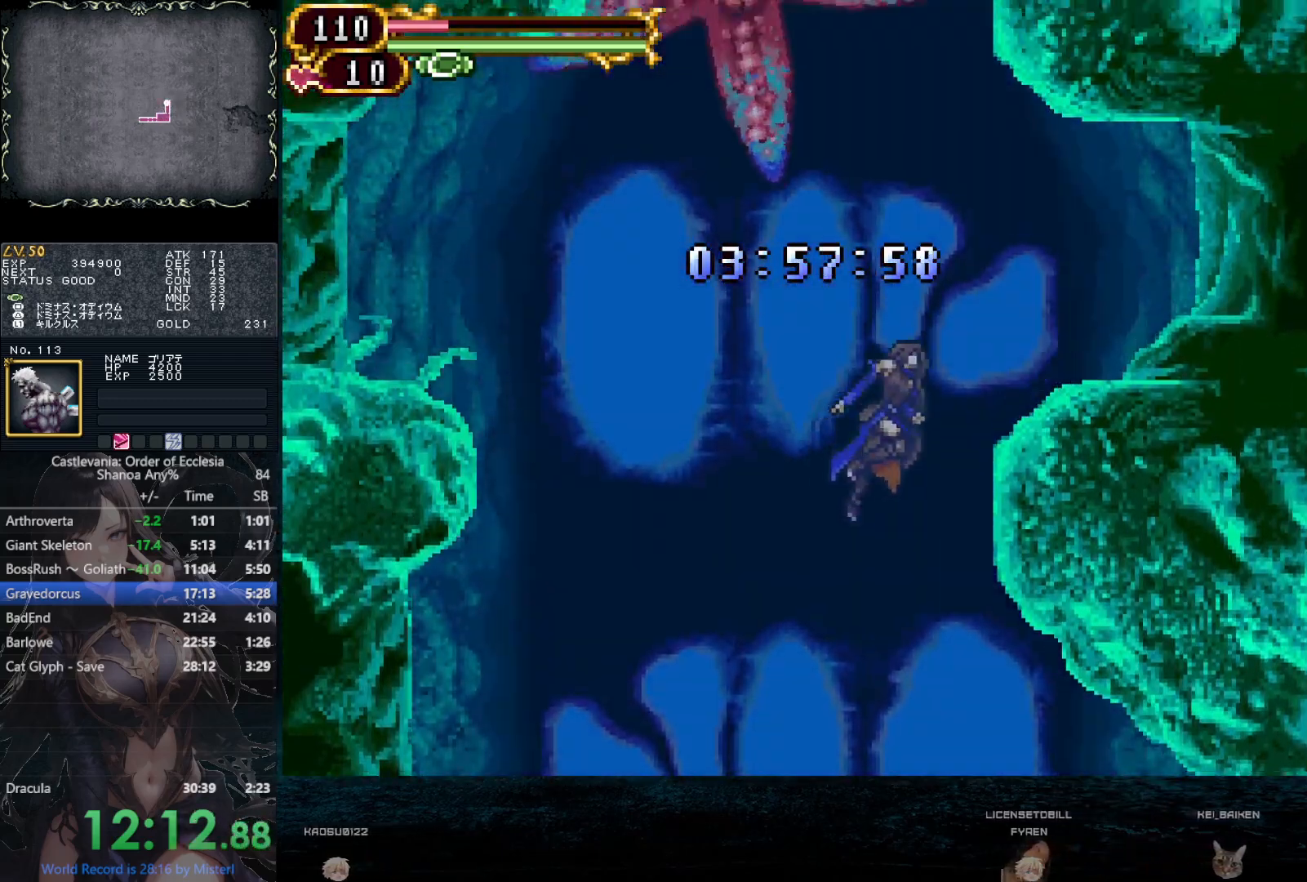
Gameplay with a controller (PlayStation layout); each line is a JSON object with the inputs held at the frame after it. "button_events" lists button changes between this image and that frame as [ms after this image, input, new state], when the widget could be followed in between (sticks are given only as held states). Not read: HOME L3 R3 keyboard_mouse.
{"buttons": ["CIRCLE"], "left_stick": "center", "right_stick": "center", "button_events": [[117, "CIRCLE", "up"], [200, "CIRCLE", "down"], [350, "CIRCLE", "up"], [367, "DPAD_RIGHT", "up"], [417, "CIRCLE", "down"]]}
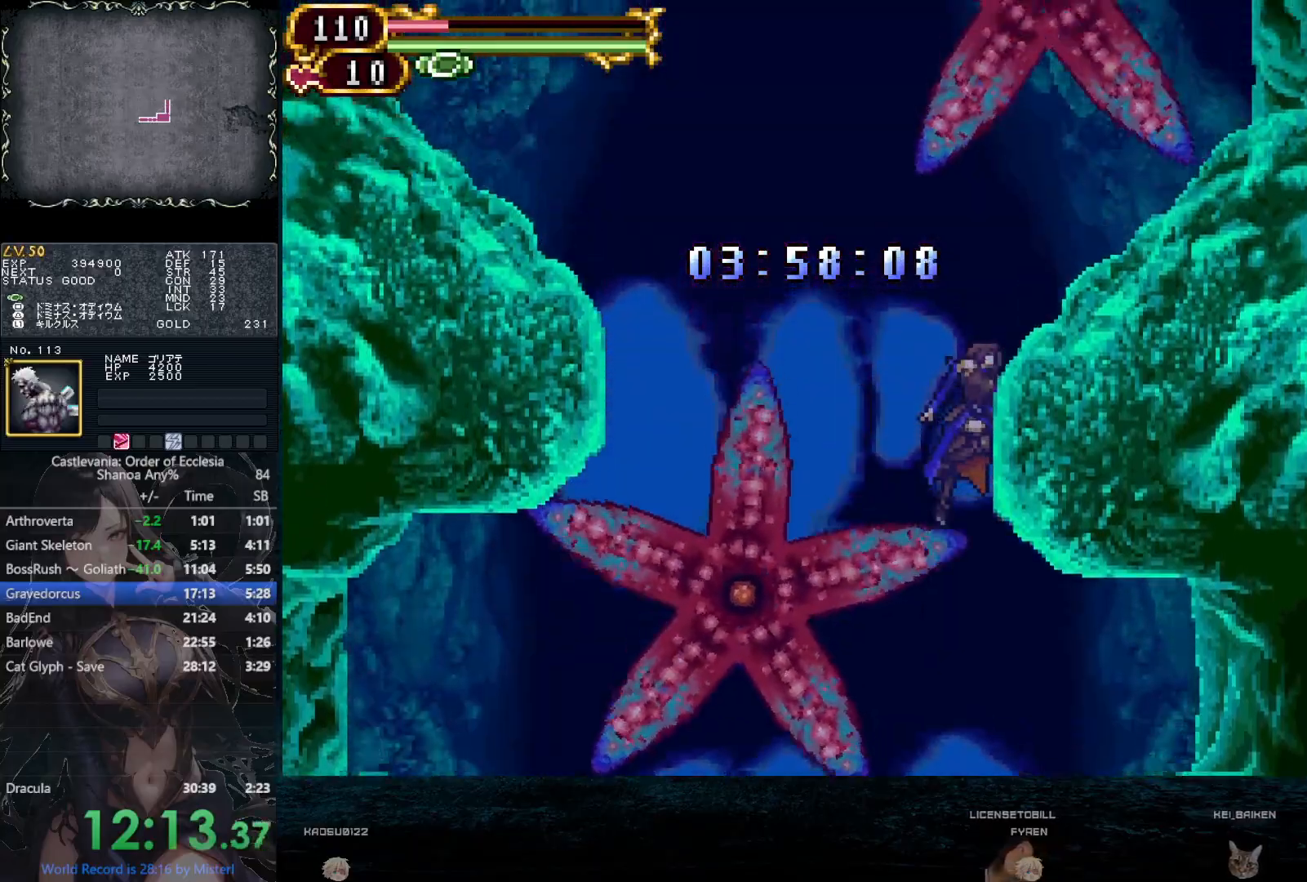
{"buttons": ["DPAD_LEFT"], "left_stick": "center", "right_stick": "center", "button_events": [[67, "DPAD_LEFT", "down"], [100, "CIRCLE", "up"]]}
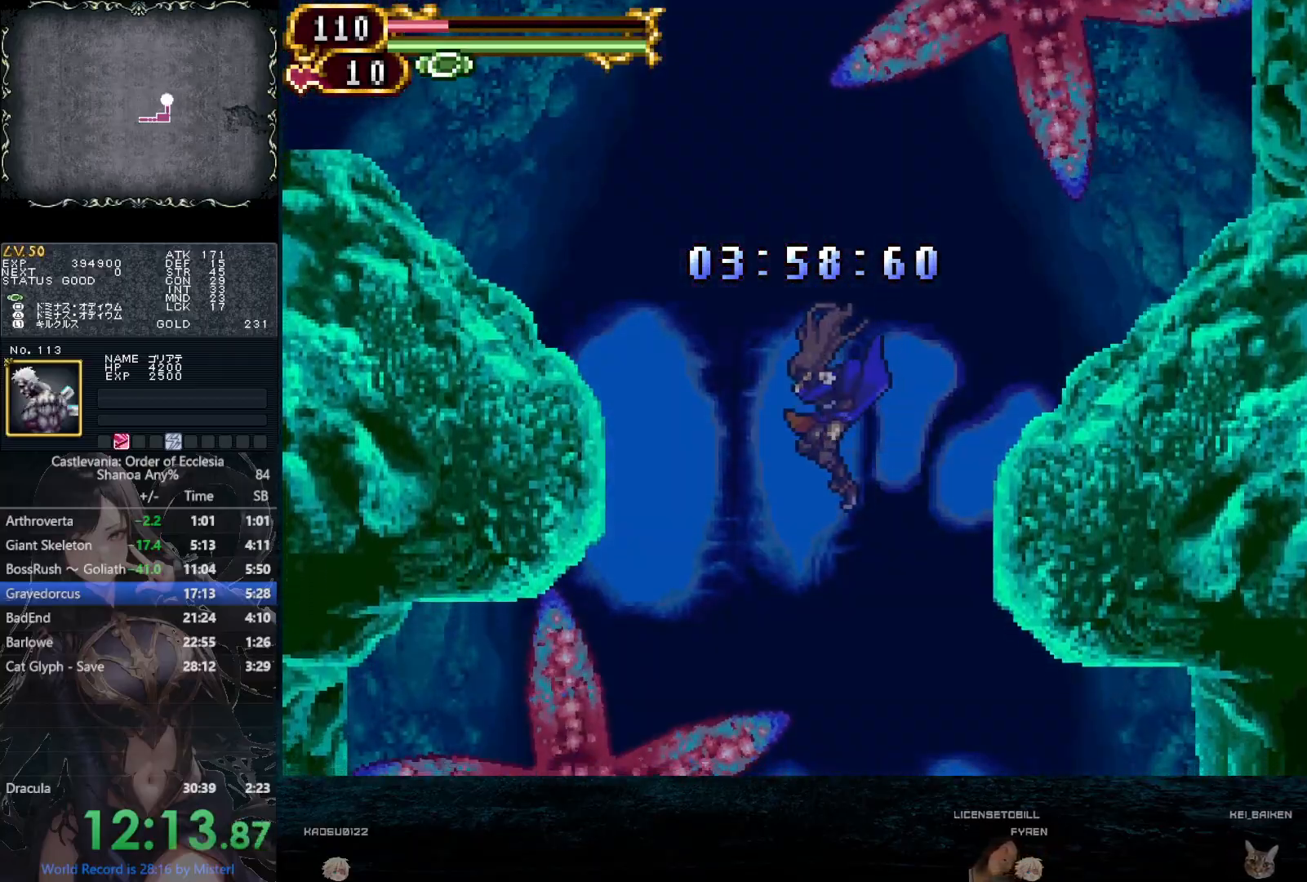
{"buttons": ["DPAD_LEFT"], "left_stick": "center", "right_stick": "center", "button_events": [[33, "CIRCLE", "down"], [217, "CIRCLE", "up"], [300, "CIRCLE", "down"], [400, "CIRCLE", "up"]]}
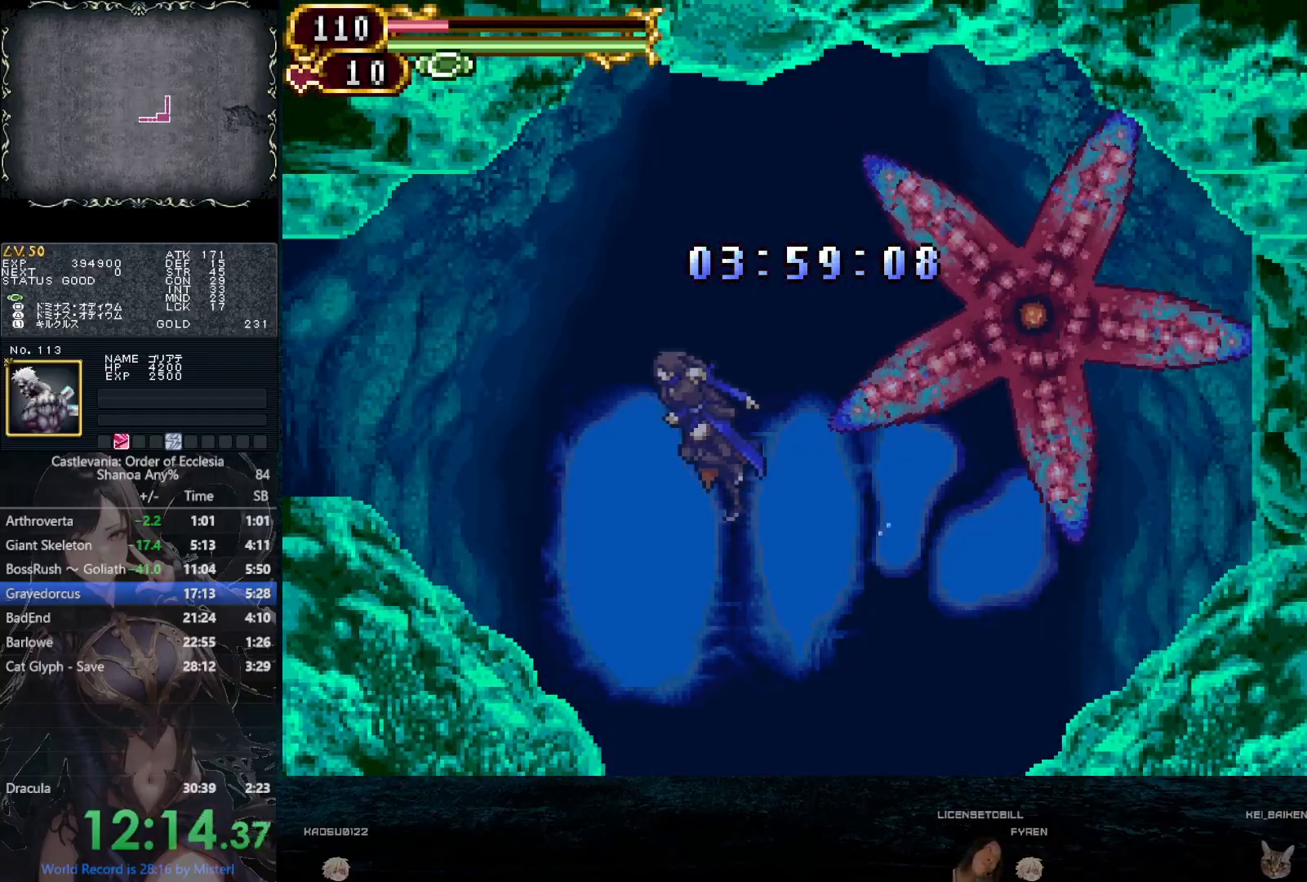
{"buttons": ["DPAD_LEFT"], "left_stick": "center", "right_stick": "center", "button_events": []}
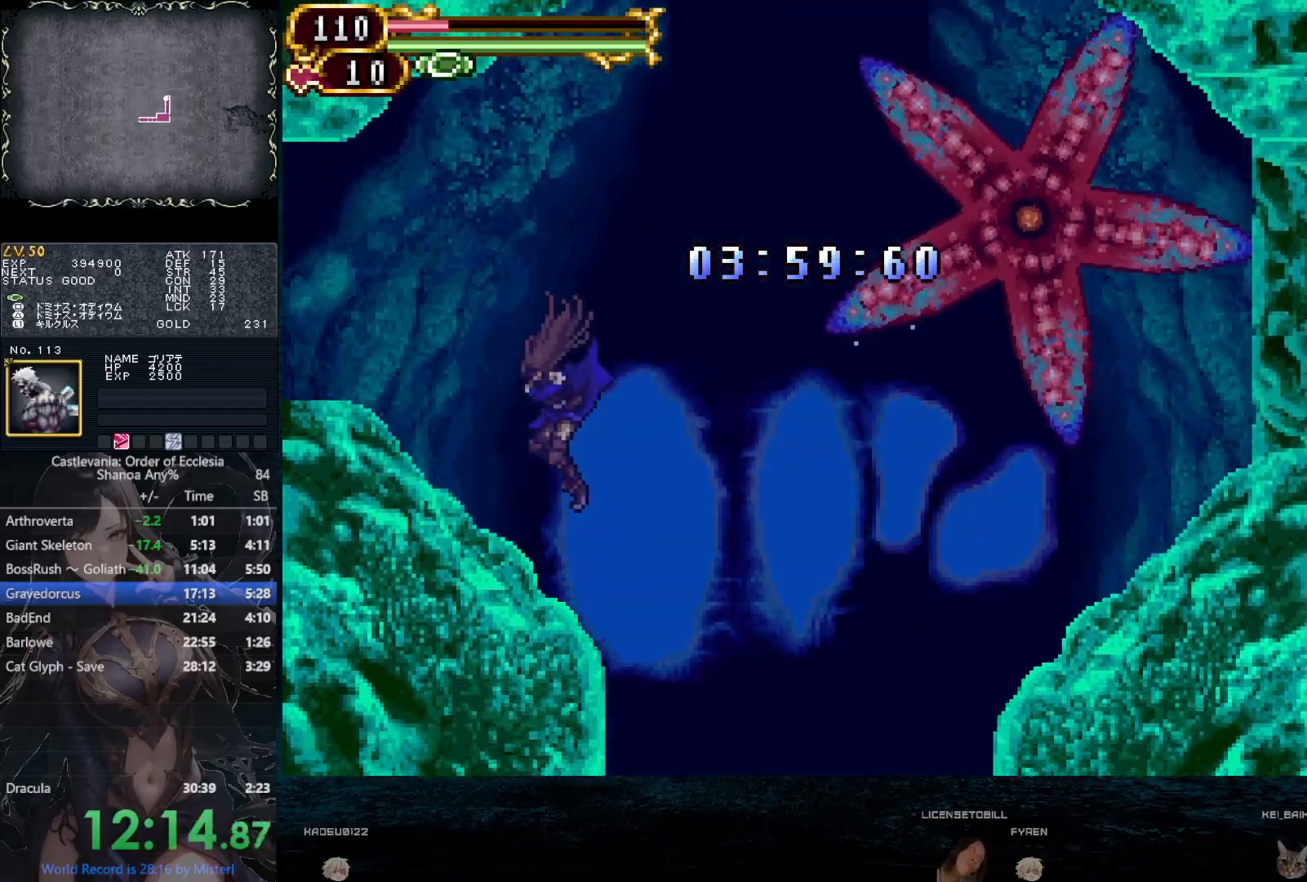
{"buttons": [], "left_stick": "center", "right_stick": "center", "button_events": [[167, "DPAD_LEFT", "up"], [183, "DPAD_RIGHT", "down"], [267, "DPAD_RIGHT", "up"]]}
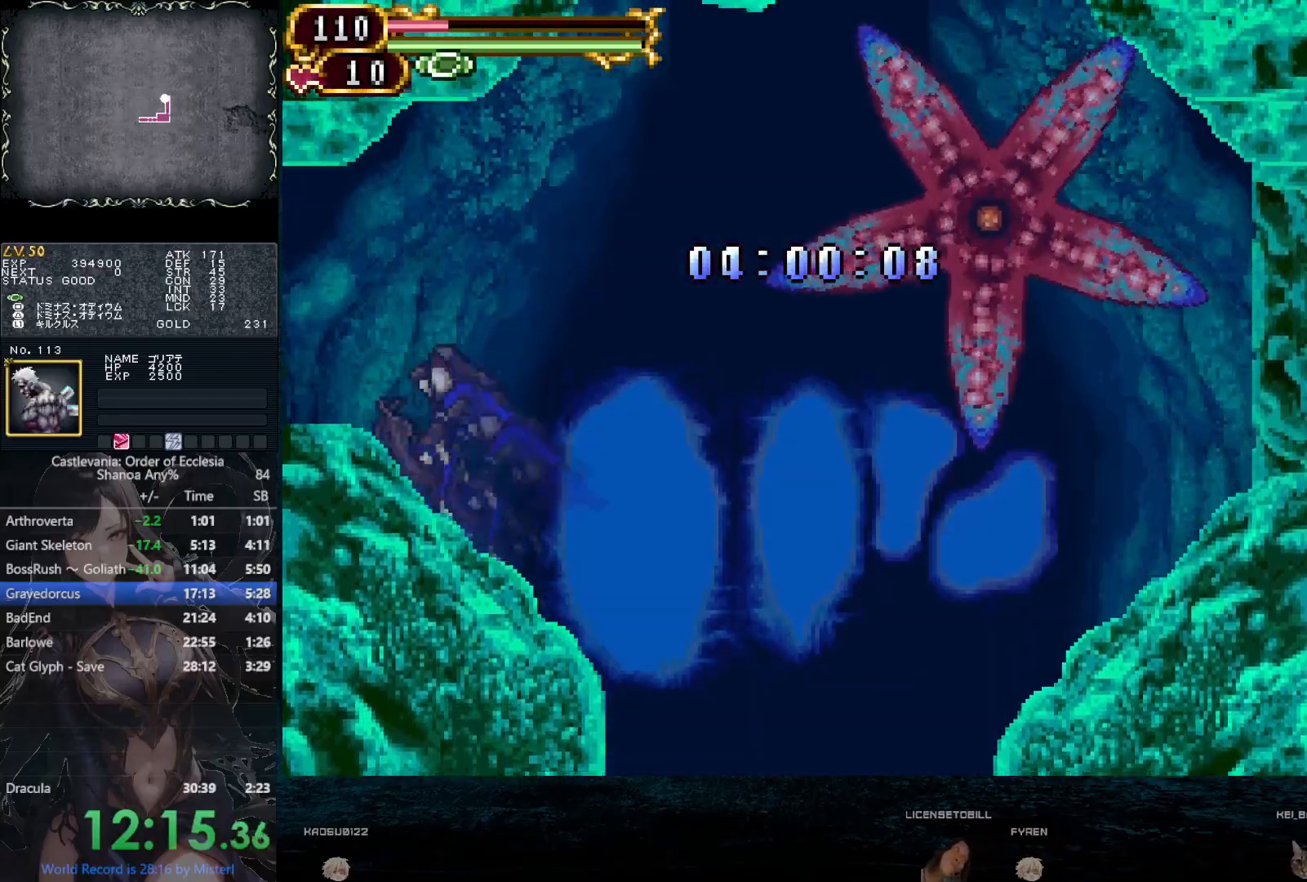
{"buttons": [], "left_stick": "center", "right_stick": "center", "button_events": []}
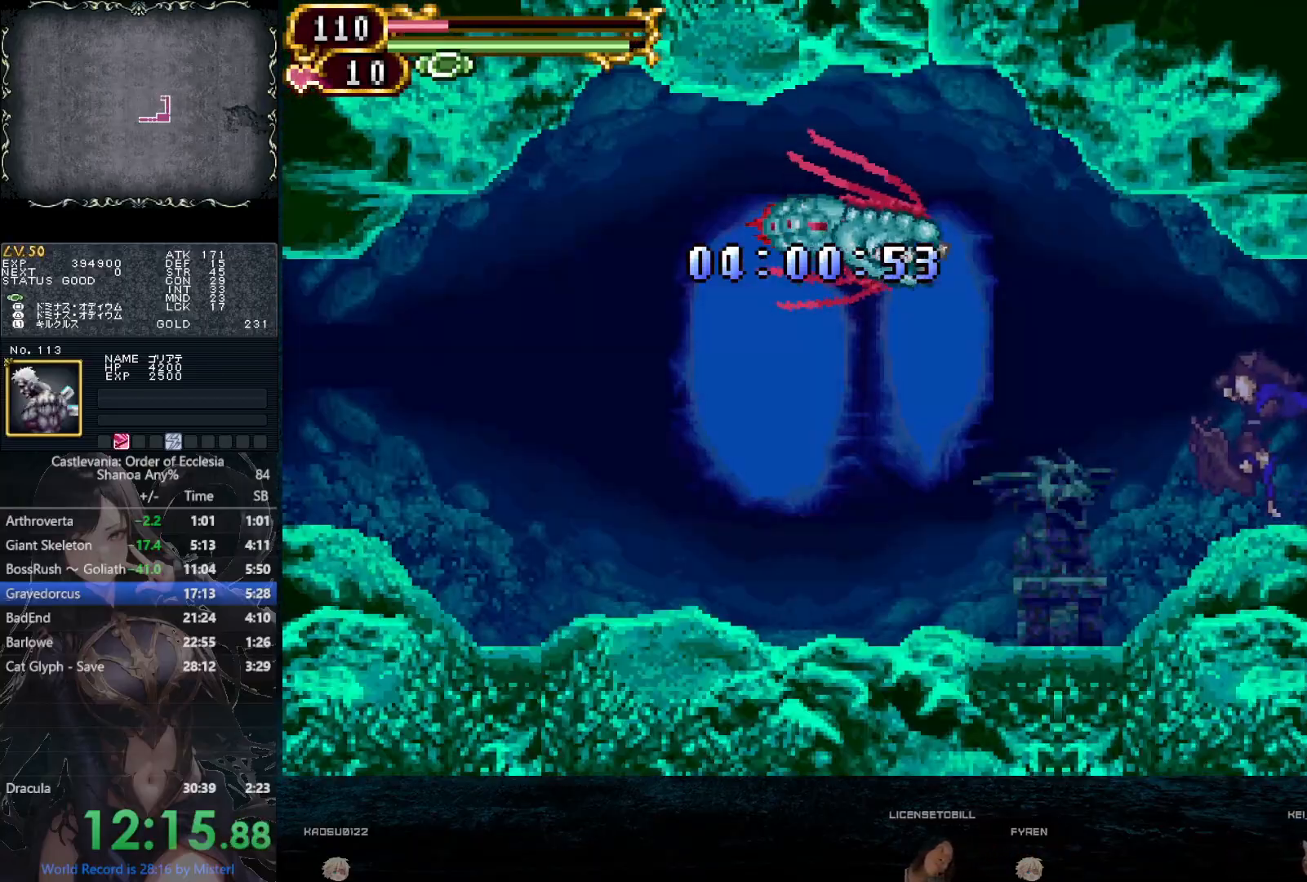
{"buttons": [], "left_stick": "center", "right_stick": "center", "button_events": []}
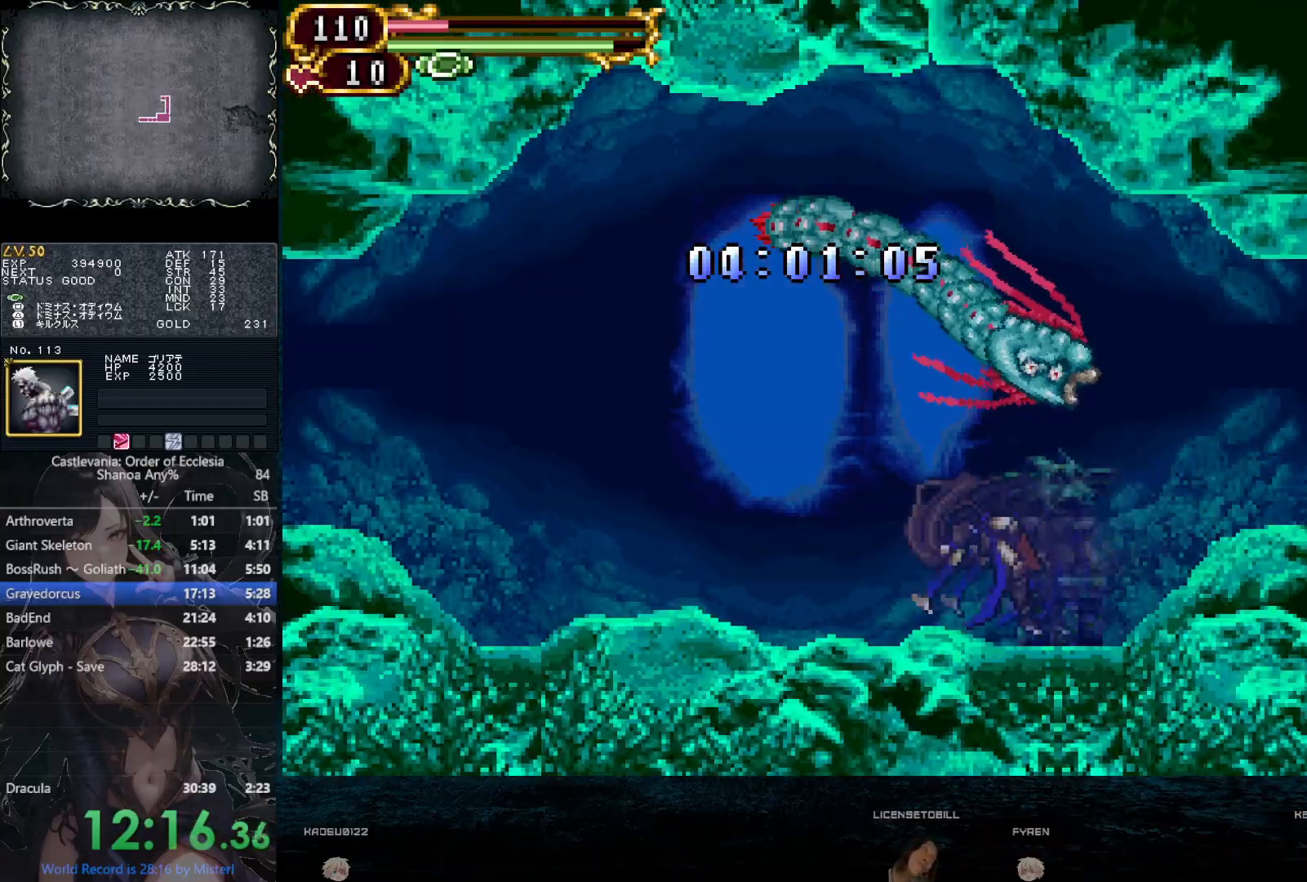
{"buttons": [], "left_stick": "center", "right_stick": "center", "button_events": []}
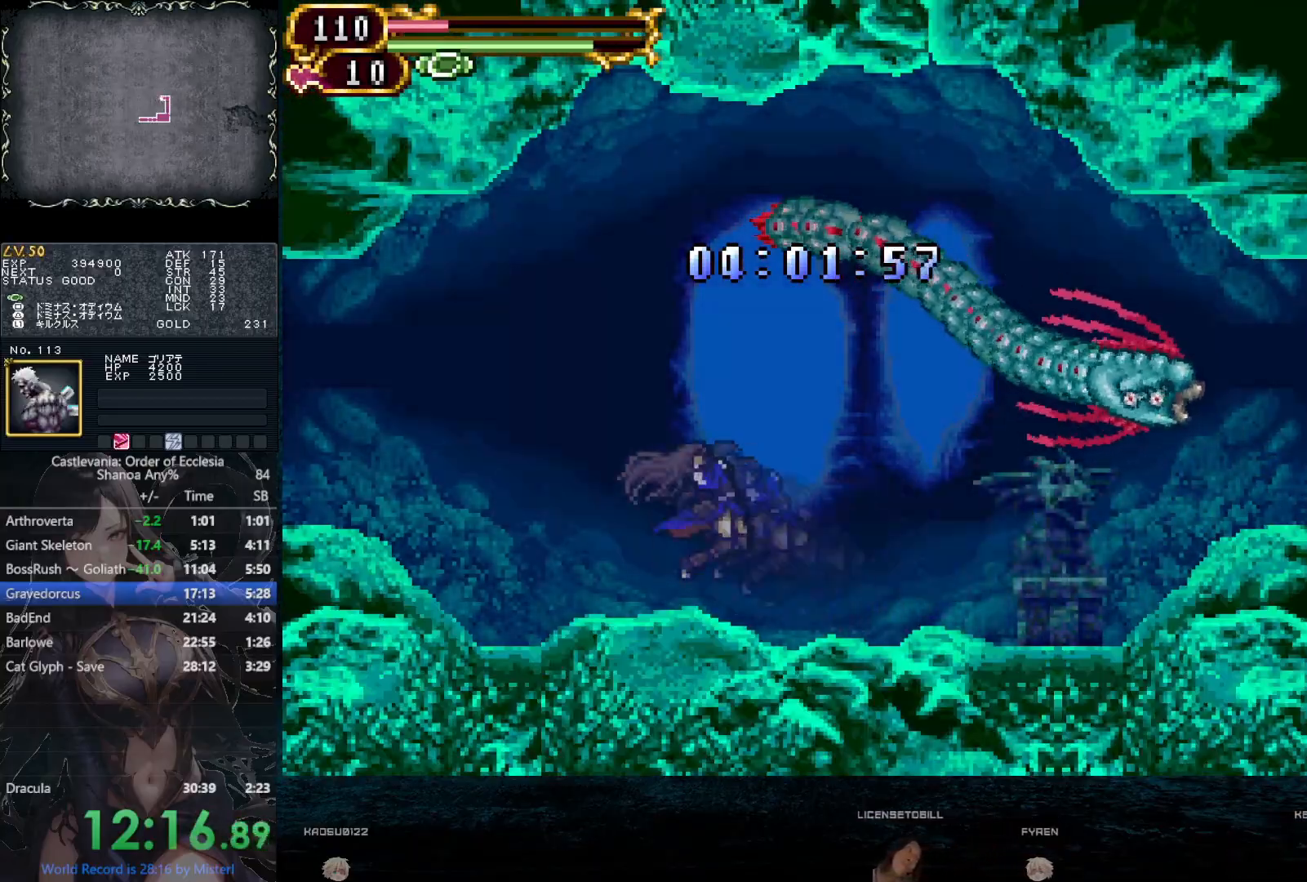
{"buttons": [], "left_stick": "center", "right_stick": "center", "button_events": []}
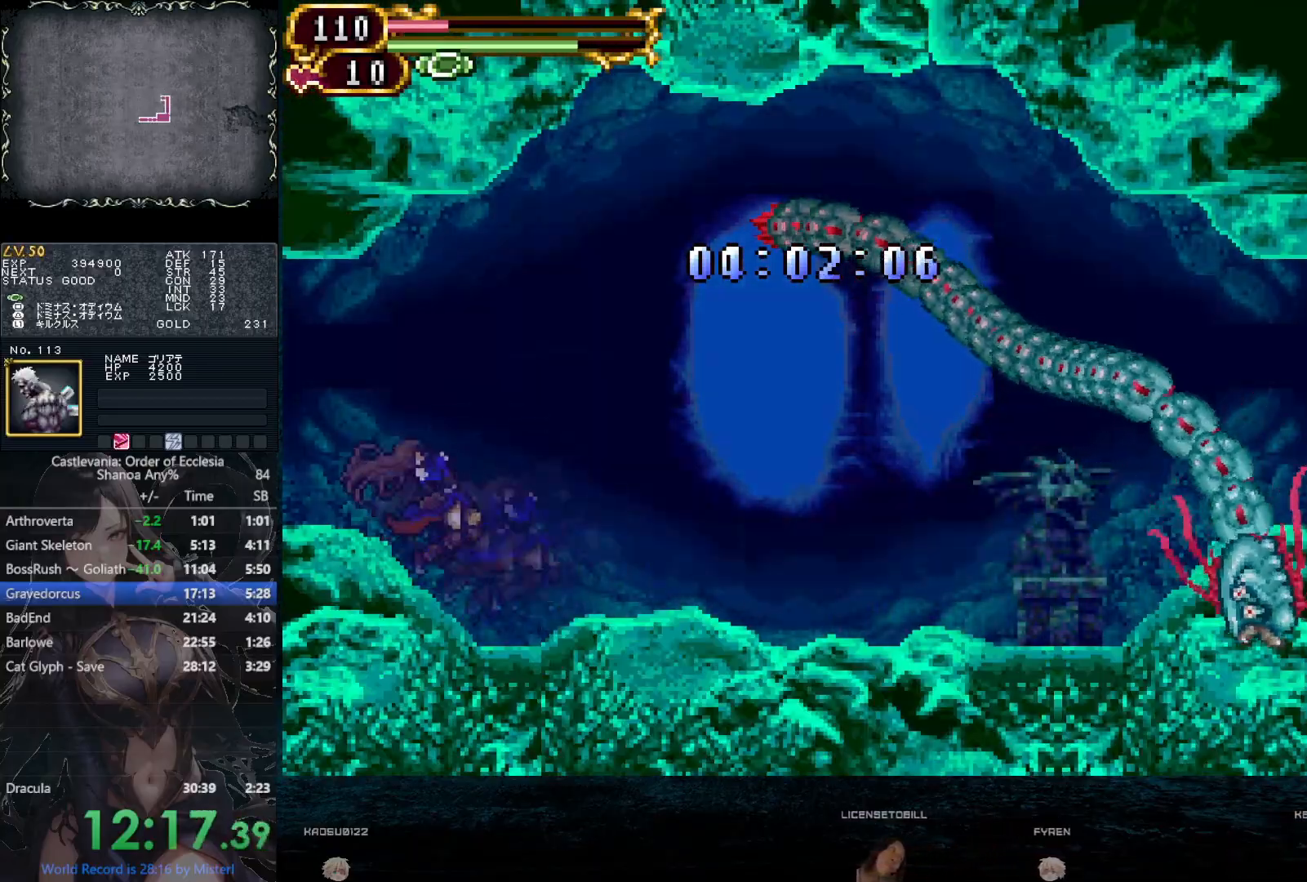
{"buttons": [], "left_stick": "center", "right_stick": "center", "button_events": []}
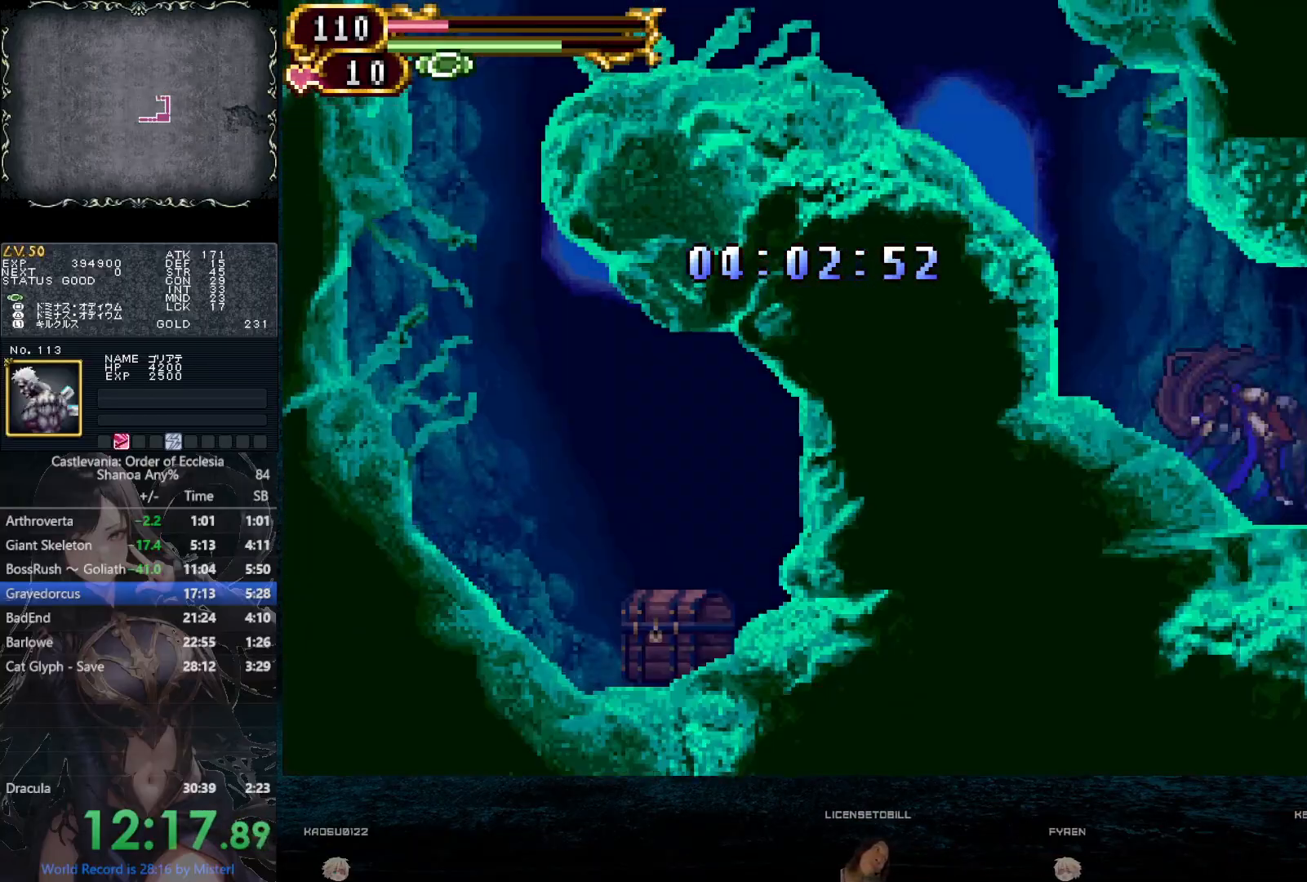
{"buttons": ["CIRCLE", "DPAD_LEFT"], "left_stick": "center", "right_stick": "center", "button_events": [[83, "DPAD_LEFT", "down"], [433, "CIRCLE", "down"]]}
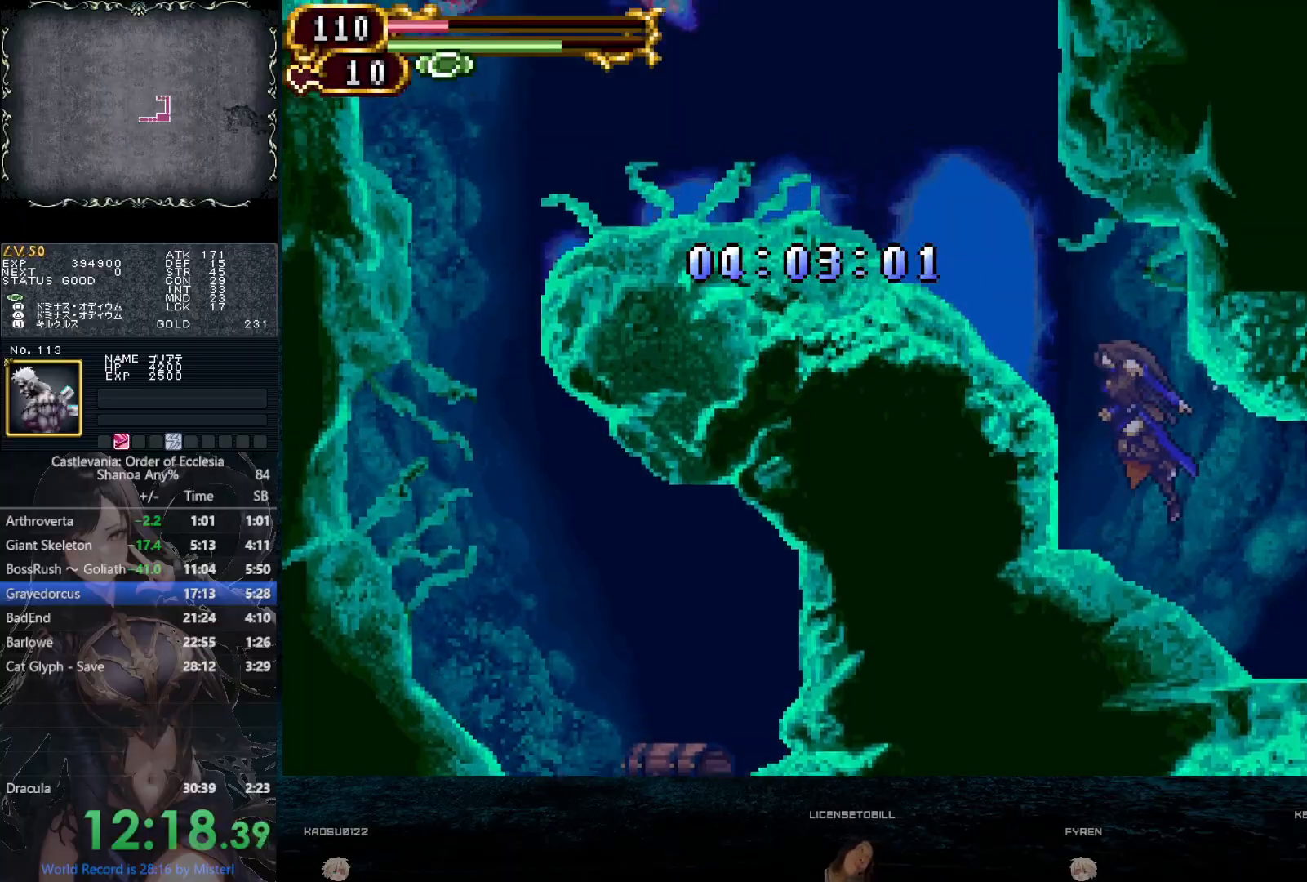
{"buttons": ["CIRCLE", "DPAD_LEFT"], "left_stick": "center", "right_stick": "center", "button_events": [[83, "CROSS", "down"], [267, "CROSS", "up"], [283, "CIRCLE", "up"], [467, "CIRCLE", "down"]]}
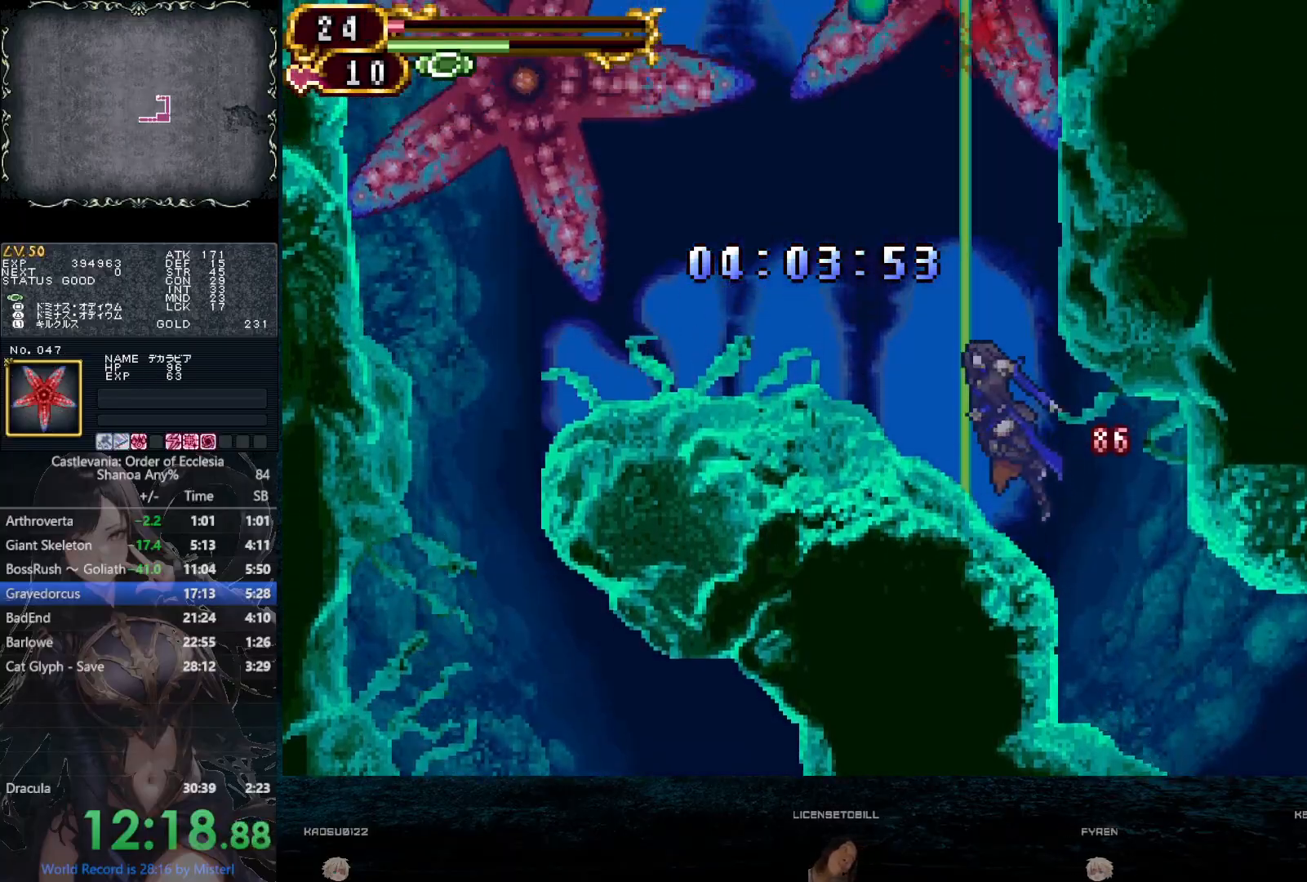
{"buttons": ["CIRCLE", "DPAD_LEFT"], "left_stick": "center", "right_stick": "center", "button_events": [[167, "CIRCLE", "up"], [217, "CIRCLE", "down"]]}
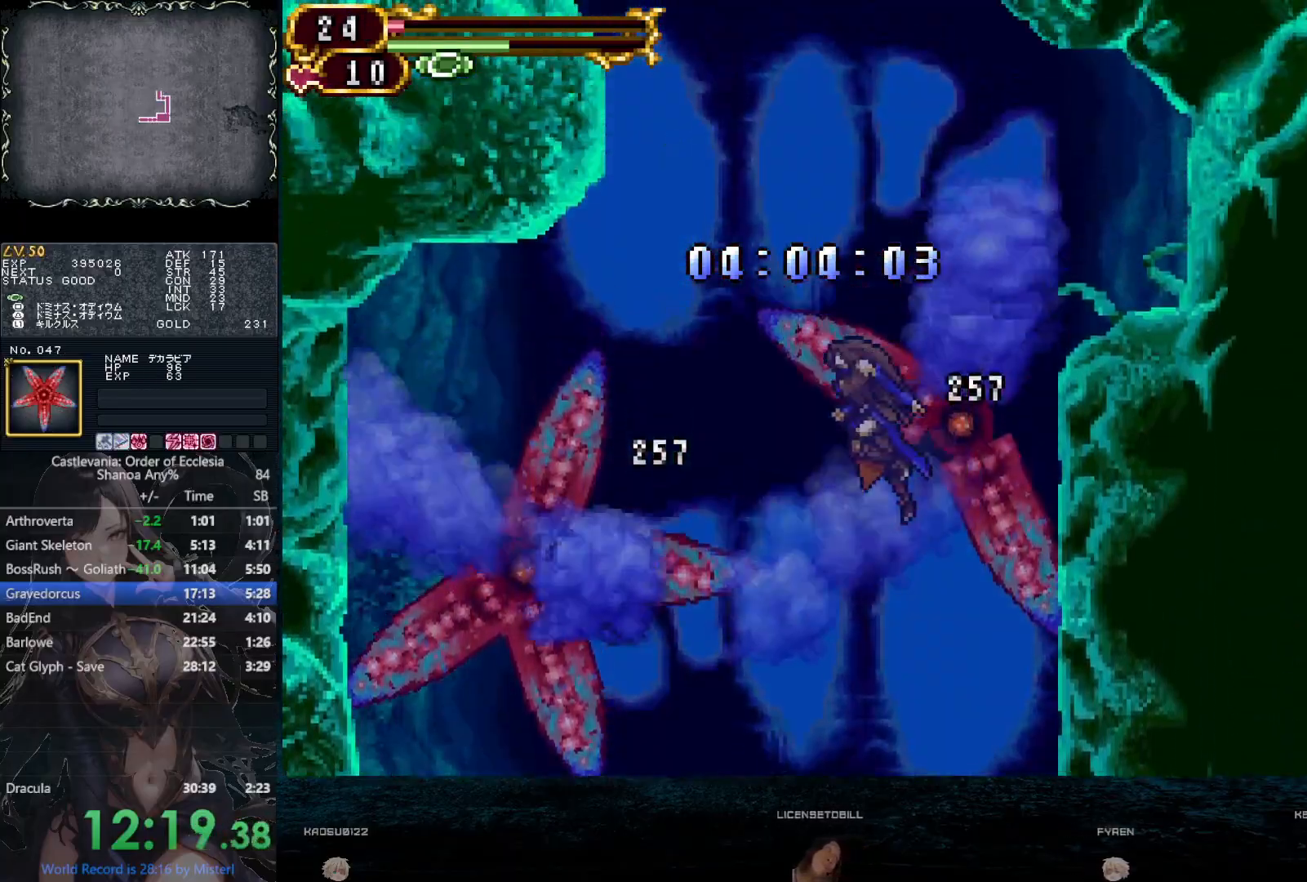
{"buttons": ["CIRCLE"], "left_stick": "center", "right_stick": "center", "button_events": [[167, "DPAD_LEFT", "up"], [317, "DPAD_LEFT", "down"], [367, "CIRCLE", "up"], [417, "CIRCLE", "down"], [433, "DPAD_LEFT", "up"]]}
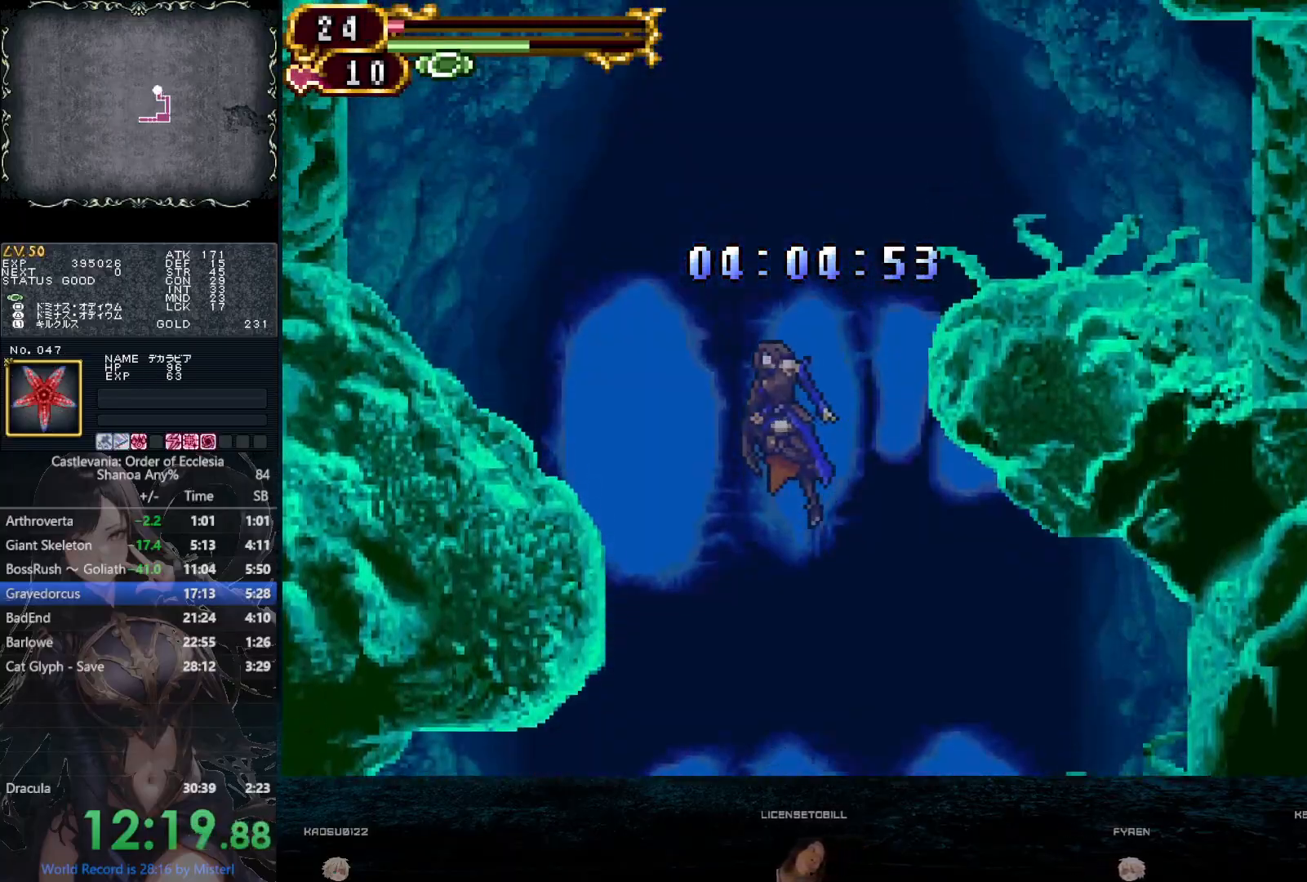
{"buttons": ["CIRCLE"], "left_stick": "center", "right_stick": "center", "button_events": [[83, "CIRCLE", "up"], [133, "CIRCLE", "down"], [300, "CIRCLE", "up"], [350, "CIRCLE", "down"]]}
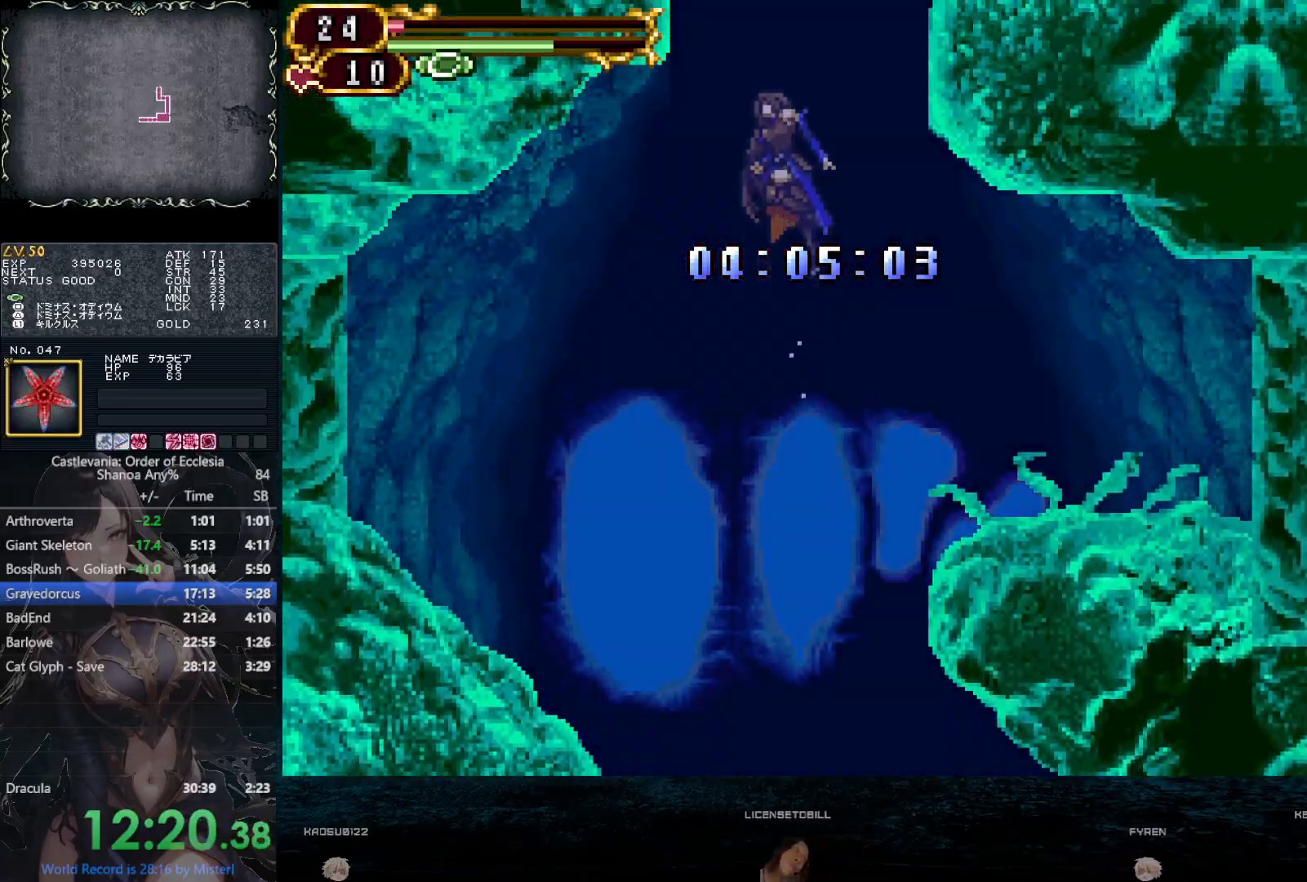
{"buttons": ["DPAD_LEFT"], "left_stick": "center", "right_stick": "center", "button_events": [[133, "DPAD_LEFT", "down"], [267, "CIRCLE", "up"], [317, "CIRCLE", "down"], [483, "CIRCLE", "up"]]}
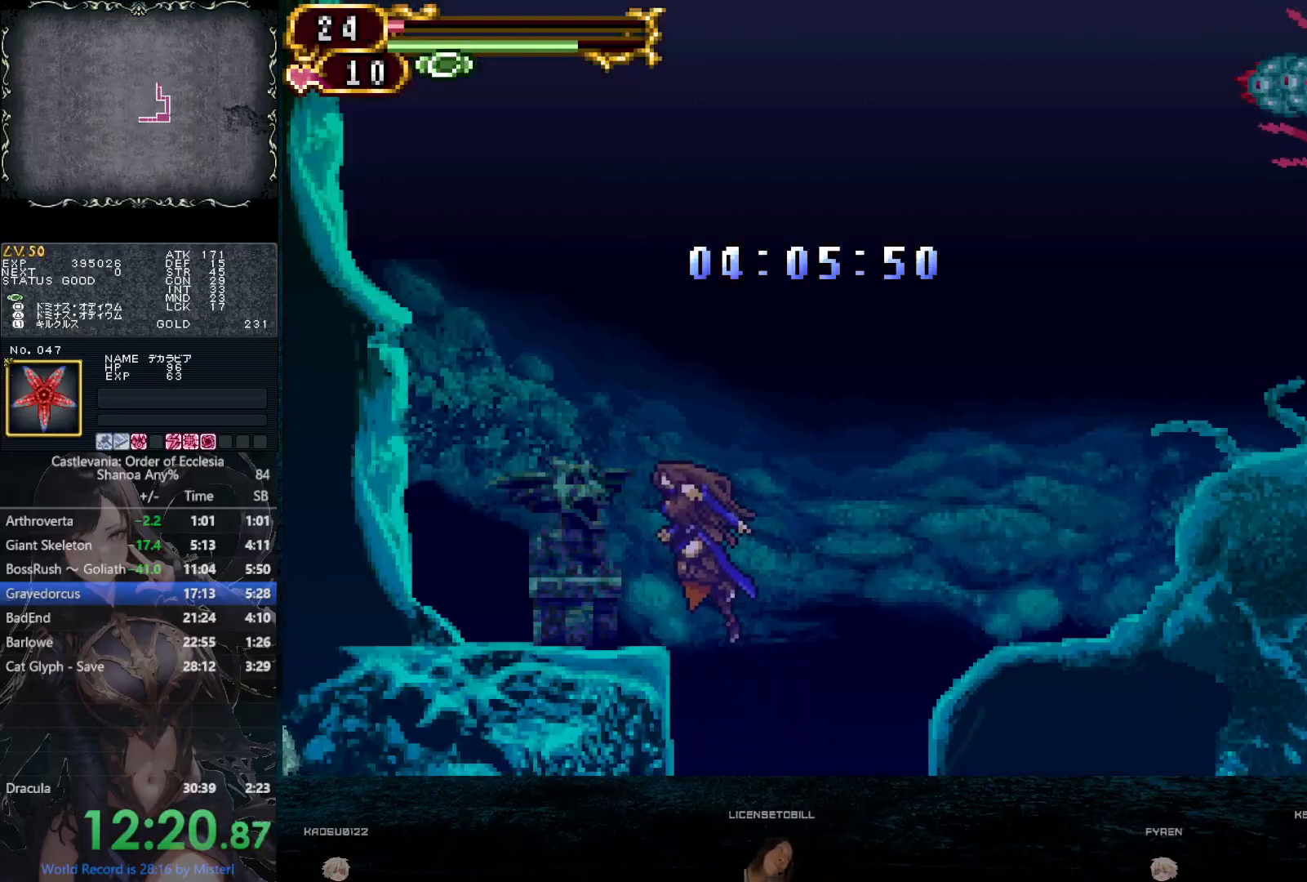
{"buttons": ["CIRCLE", "DPAD_LEFT"], "left_stick": "center", "right_stick": "center", "button_events": [[33, "CIRCLE", "down"], [200, "CIRCLE", "up"], [250, "CIRCLE", "down"]]}
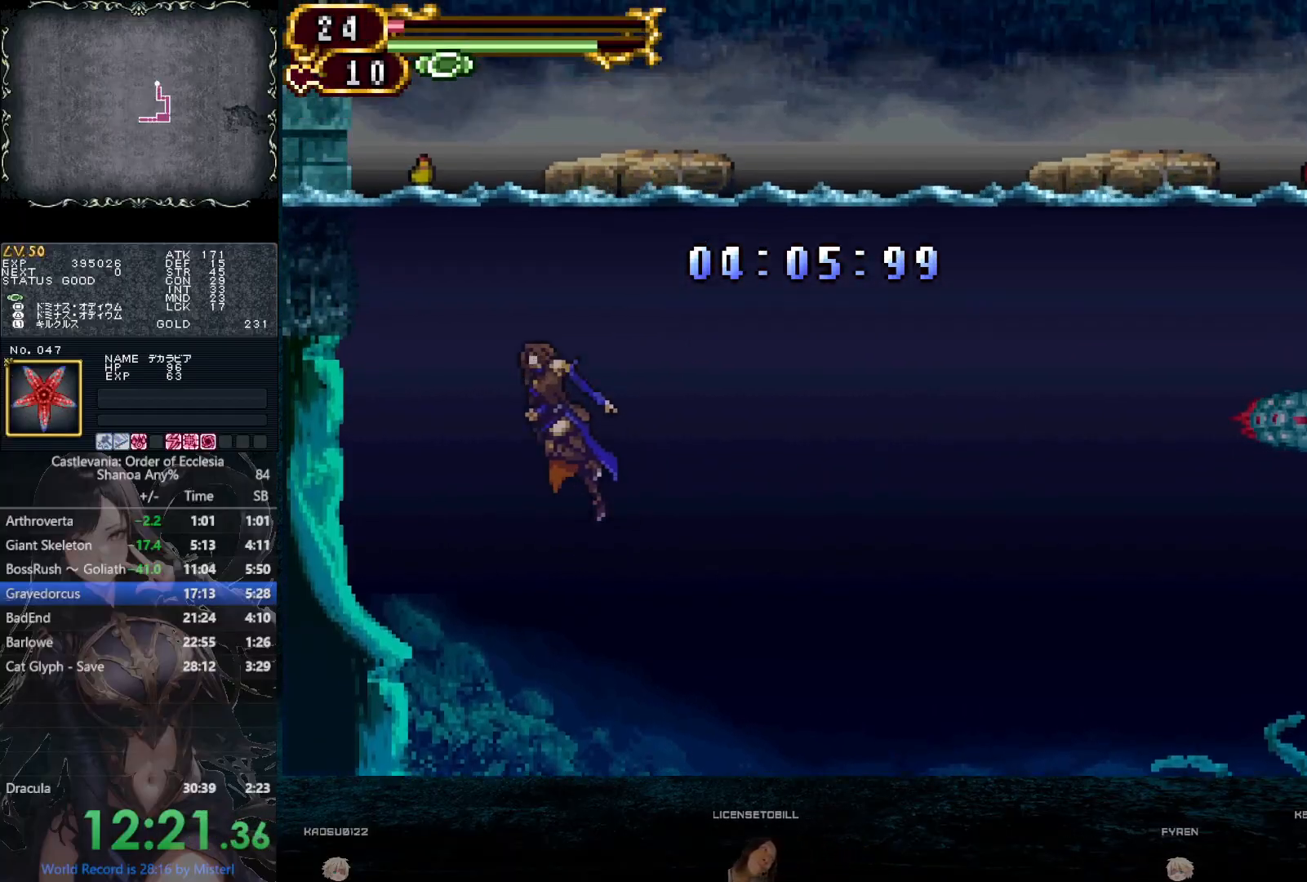
{"buttons": ["CIRCLE", "DPAD_LEFT"], "left_stick": "center", "right_stick": "center", "button_events": [[133, "CIRCLE", "up"], [183, "CIRCLE", "down"], [300, "CIRCLE", "up"], [350, "CIRCLE", "down"]]}
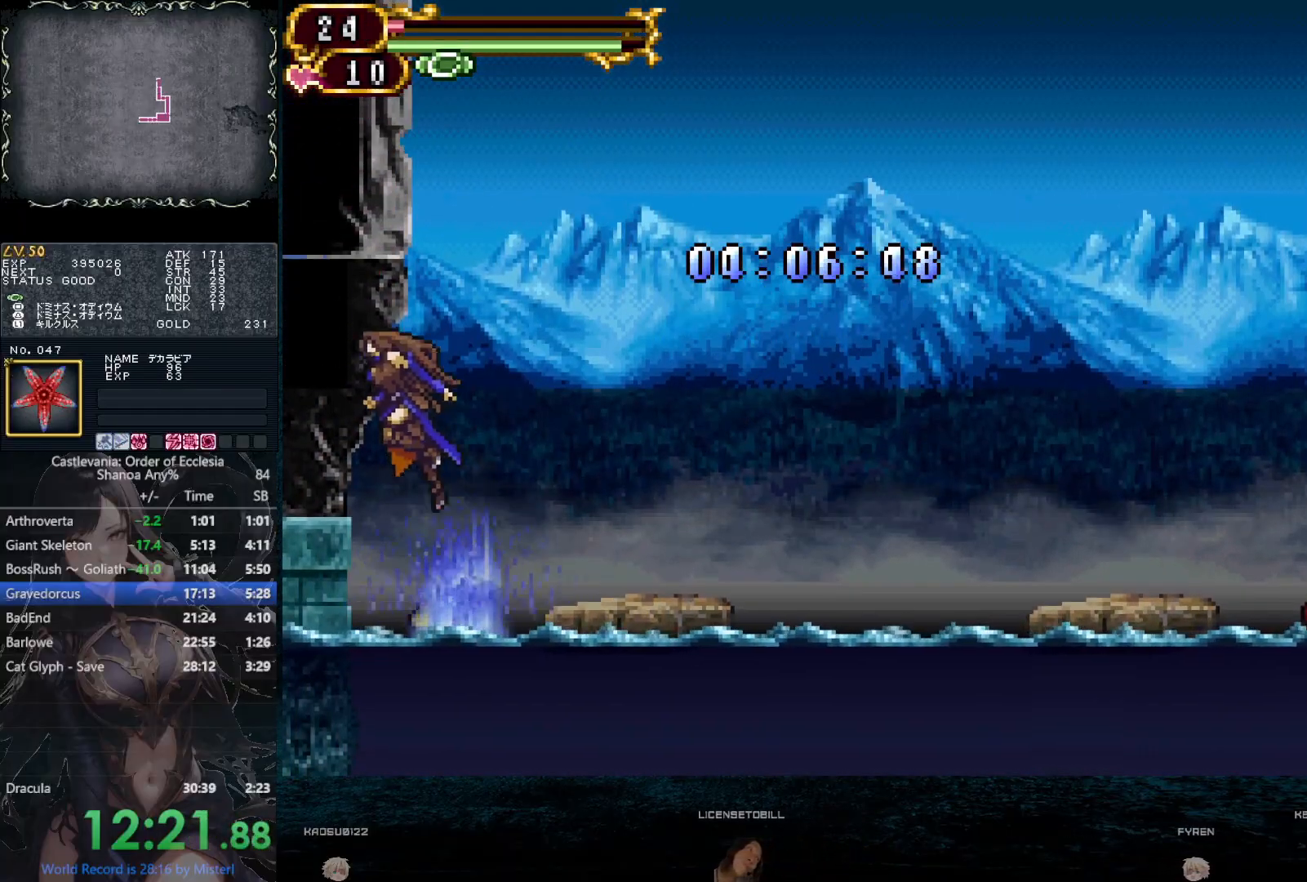
{"buttons": [], "left_stick": "center", "right_stick": "center", "button_events": [[133, "CIRCLE", "up"], [417, "DPAD_LEFT", "up"]]}
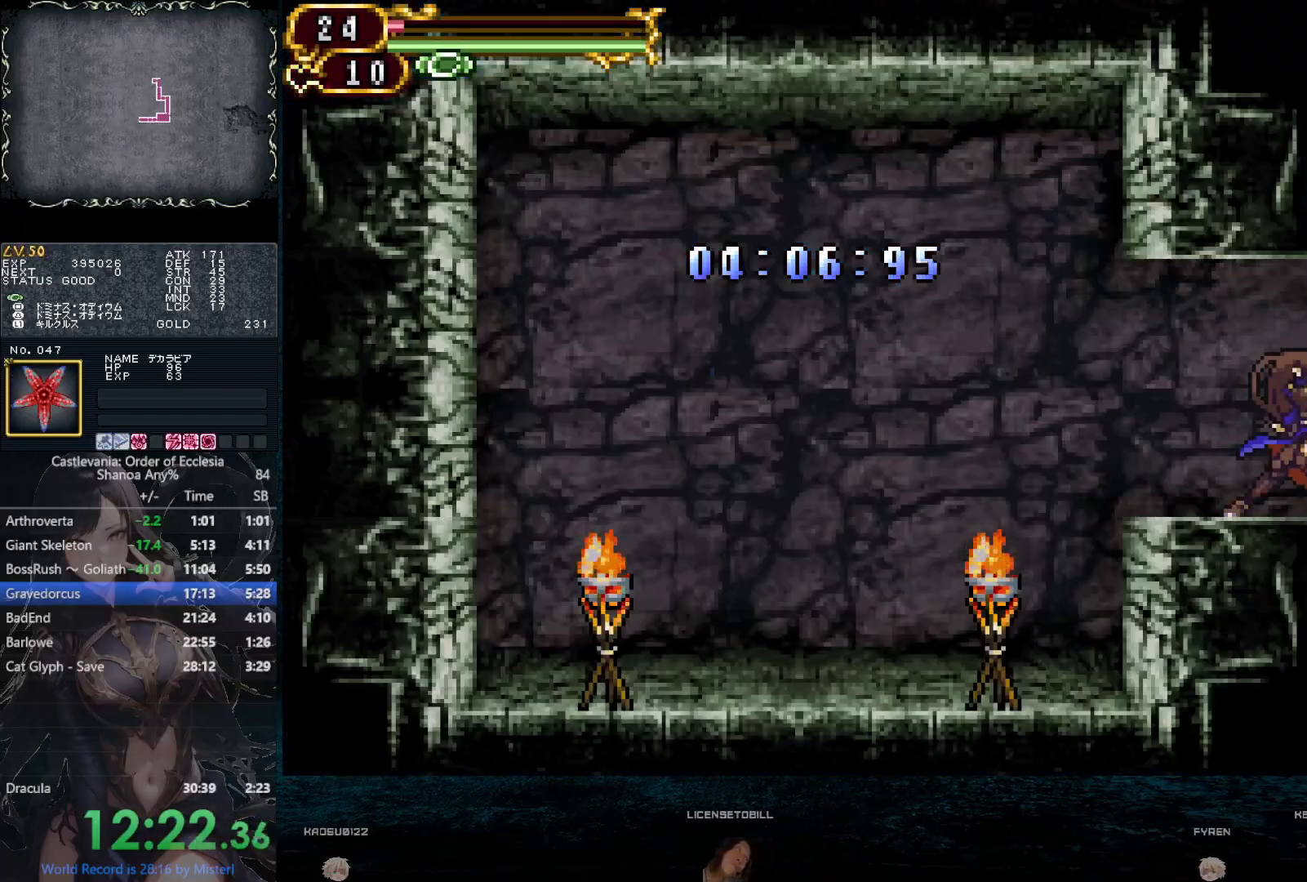
{"buttons": ["DPAD_RIGHT"], "left_stick": "center", "right_stick": "center", "button_events": [[17, "R1", "down"], [117, "R1", "up"], [150, "DPAD_RIGHT", "down"], [250, "CIRCLE", "down"], [367, "CIRCLE", "up"]]}
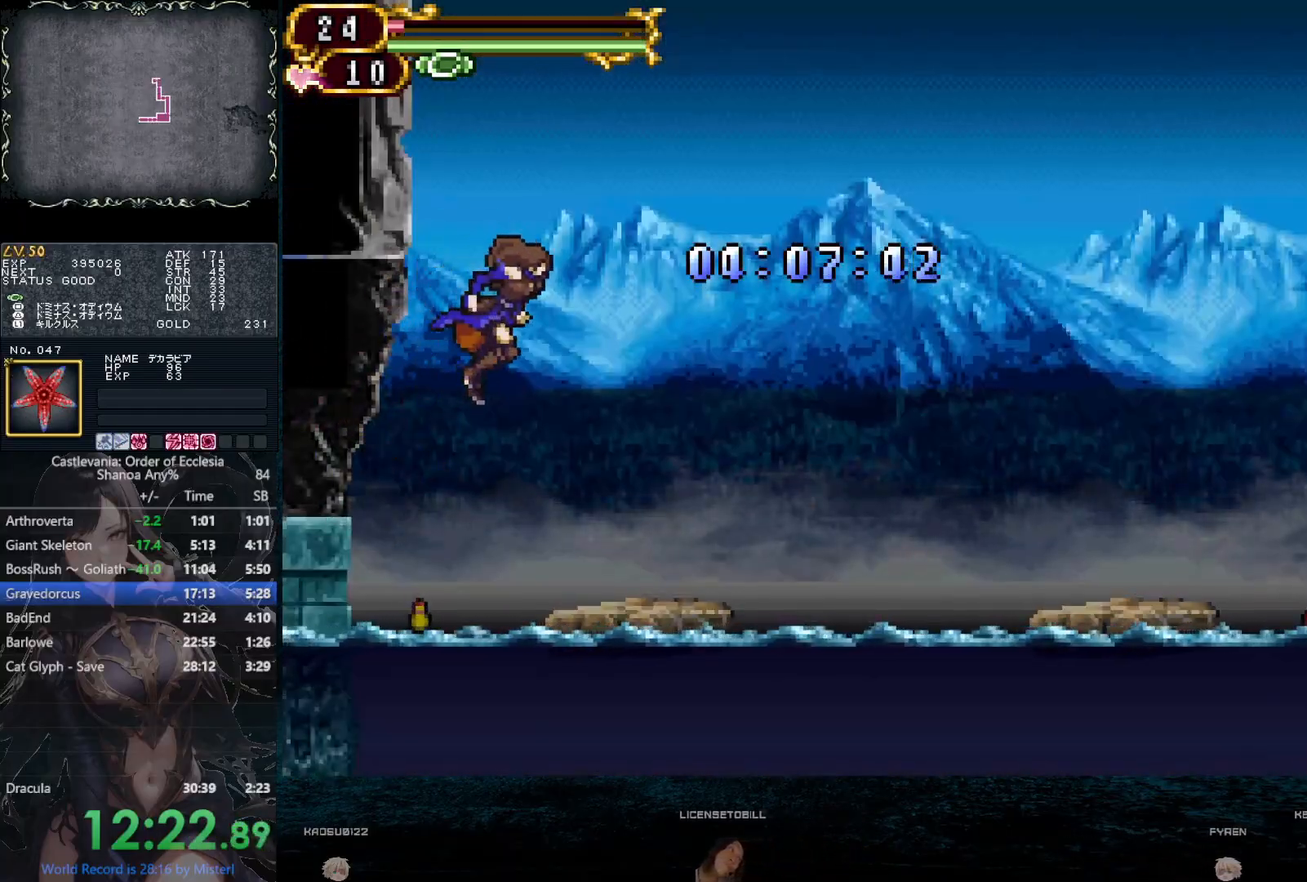
{"buttons": ["CIRCLE", "DPAD_RIGHT"], "left_stick": "center", "right_stick": "center", "button_events": [[383, "CIRCLE", "down"]]}
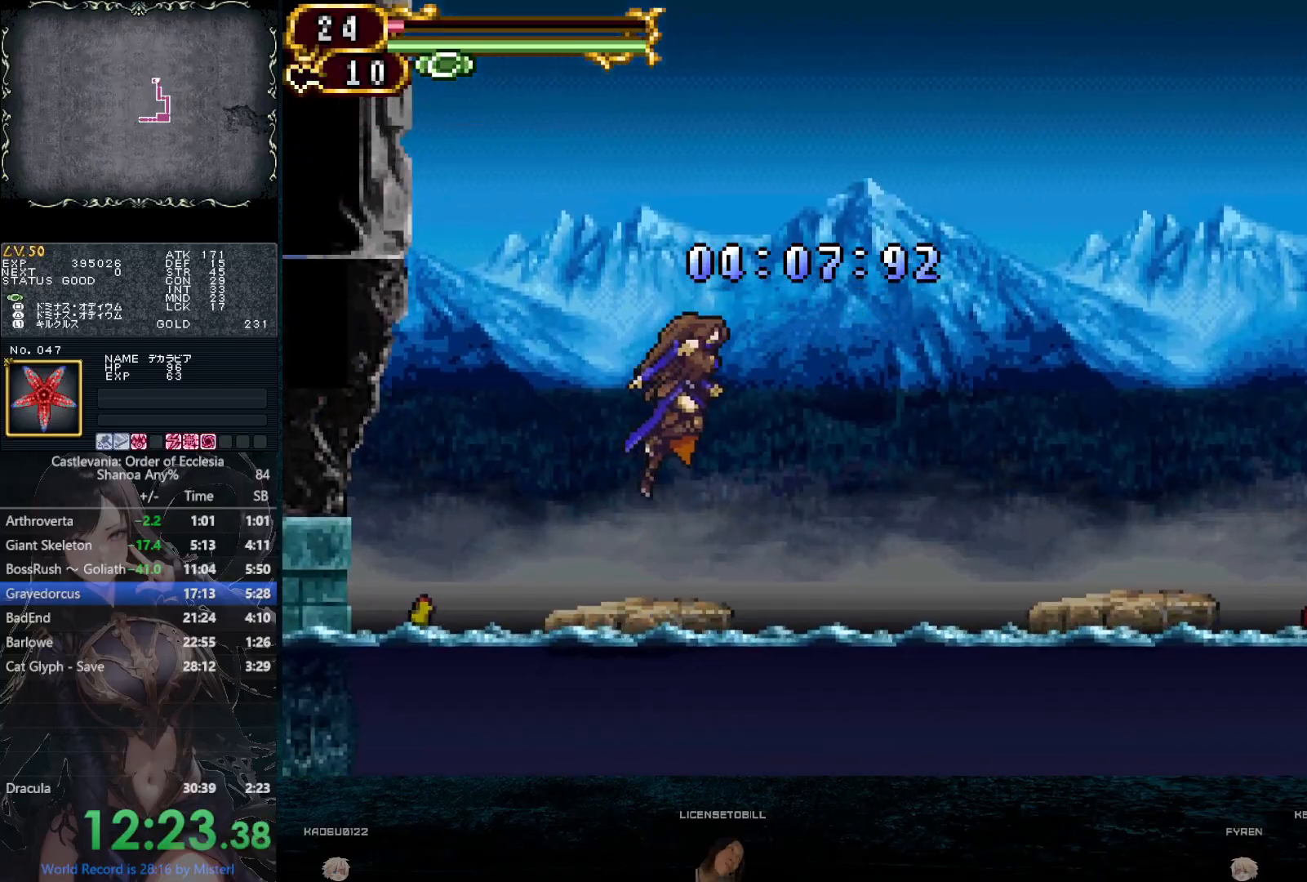
{"buttons": ["DPAD_RIGHT"], "left_stick": "center", "right_stick": "center", "button_events": [[67, "DPAD_DOWN", "down"], [183, "DPAD_DOWN", "up"], [283, "CIRCLE", "up"]]}
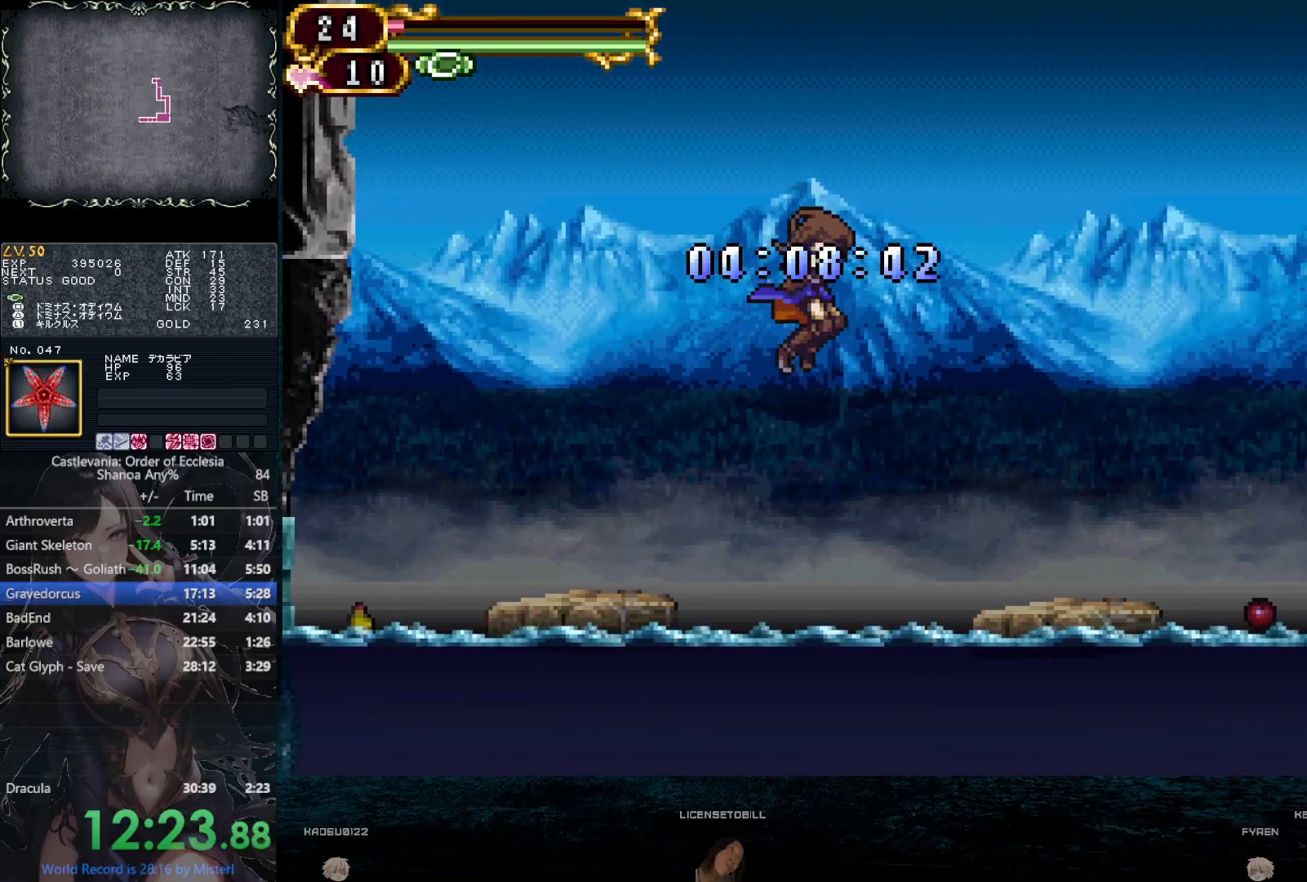
{"buttons": ["CIRCLE", "DPAD_RIGHT"], "left_stick": "center", "right_stick": "center", "button_events": [[200, "CIRCLE", "down"], [317, "DPAD_DOWN", "down"], [333, "CIRCLE", "up"], [433, "CIRCLE", "down"], [467, "DPAD_DOWN", "up"]]}
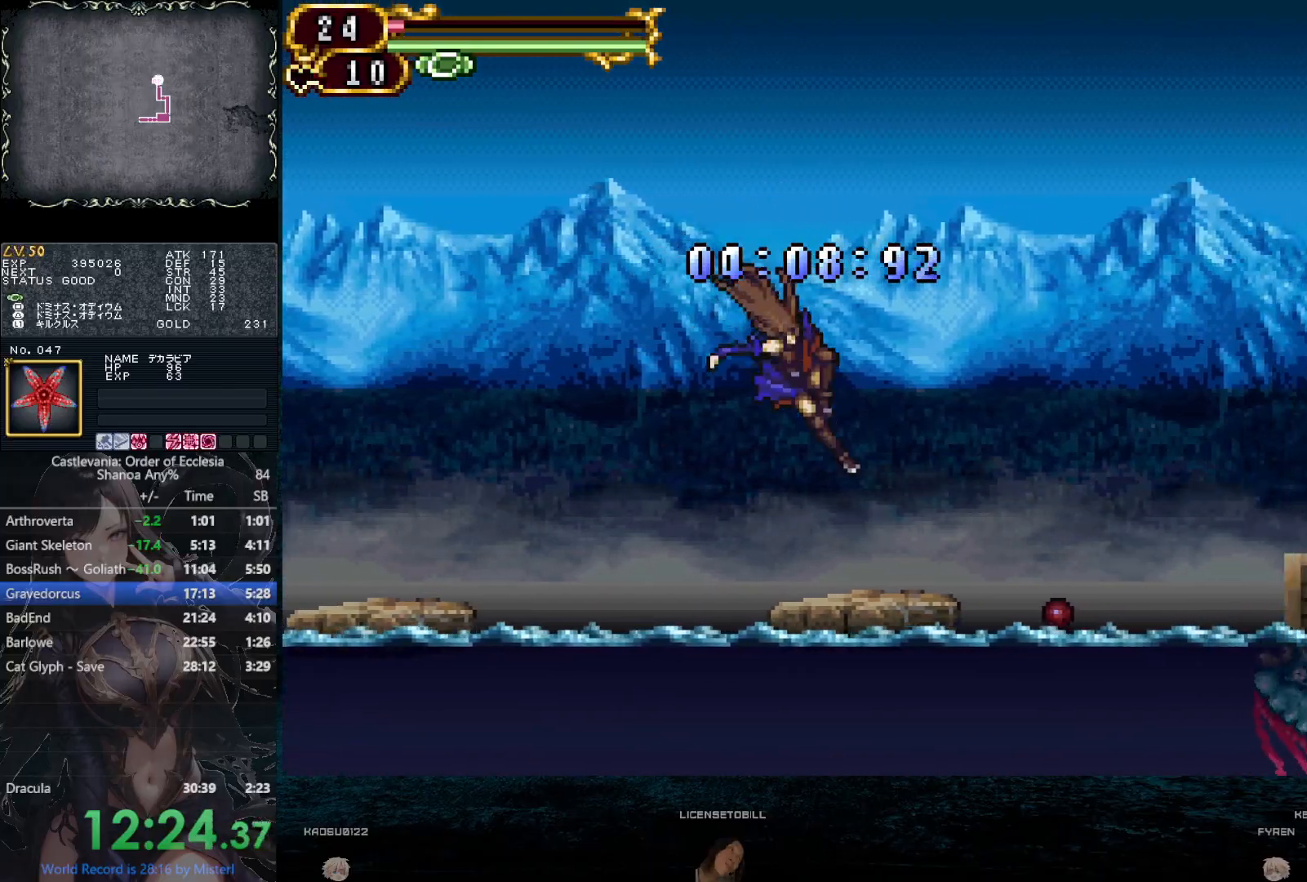
{"buttons": ["CIRCLE", "DPAD_RIGHT"], "left_stick": "center", "right_stick": "center", "button_events": [[33, "CIRCLE", "up"], [167, "CIRCLE", "down"]]}
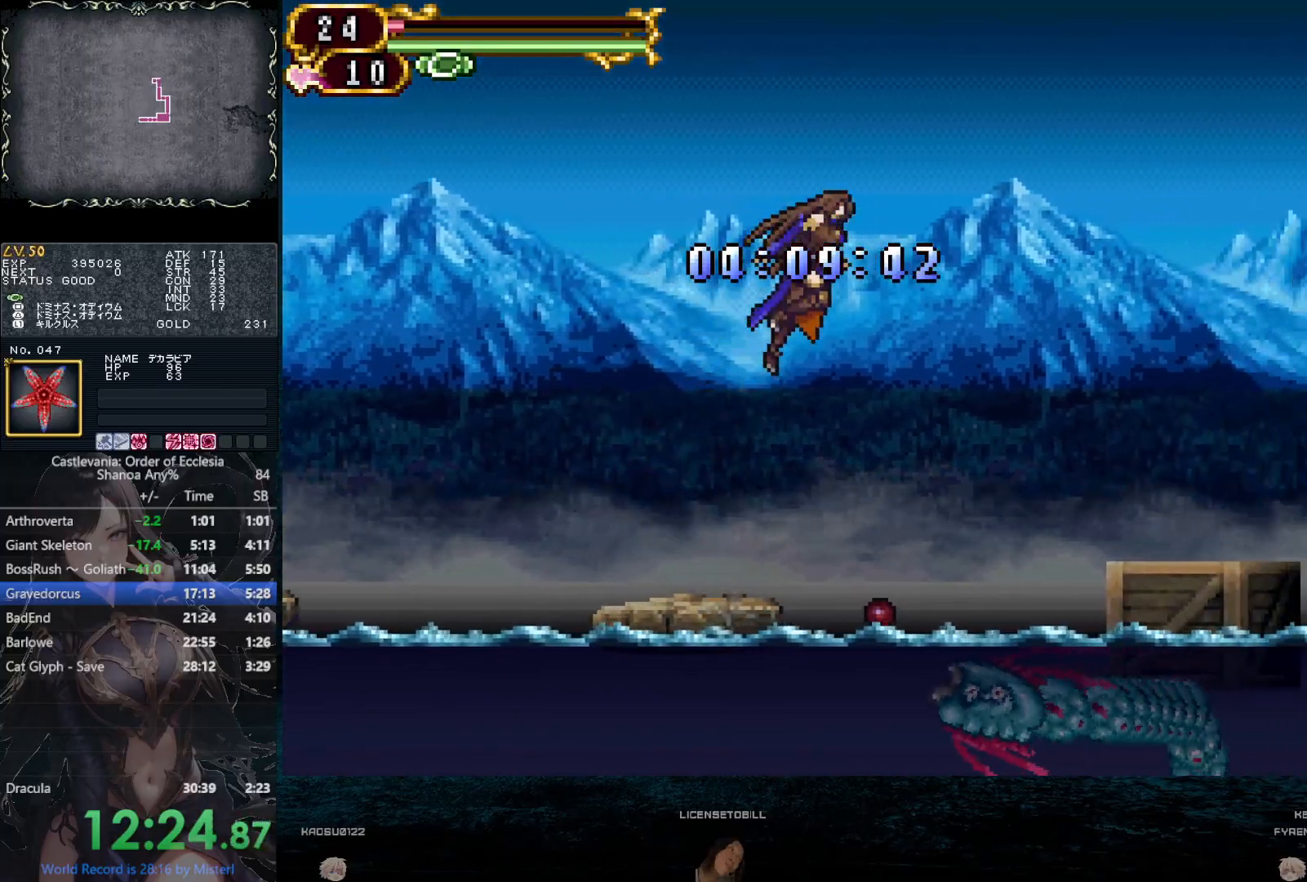
{"buttons": ["CIRCLE", "DPAD_RIGHT"], "left_stick": "center", "right_stick": "center", "button_events": [[83, "CIRCLE", "up"], [467, "CIRCLE", "down"]]}
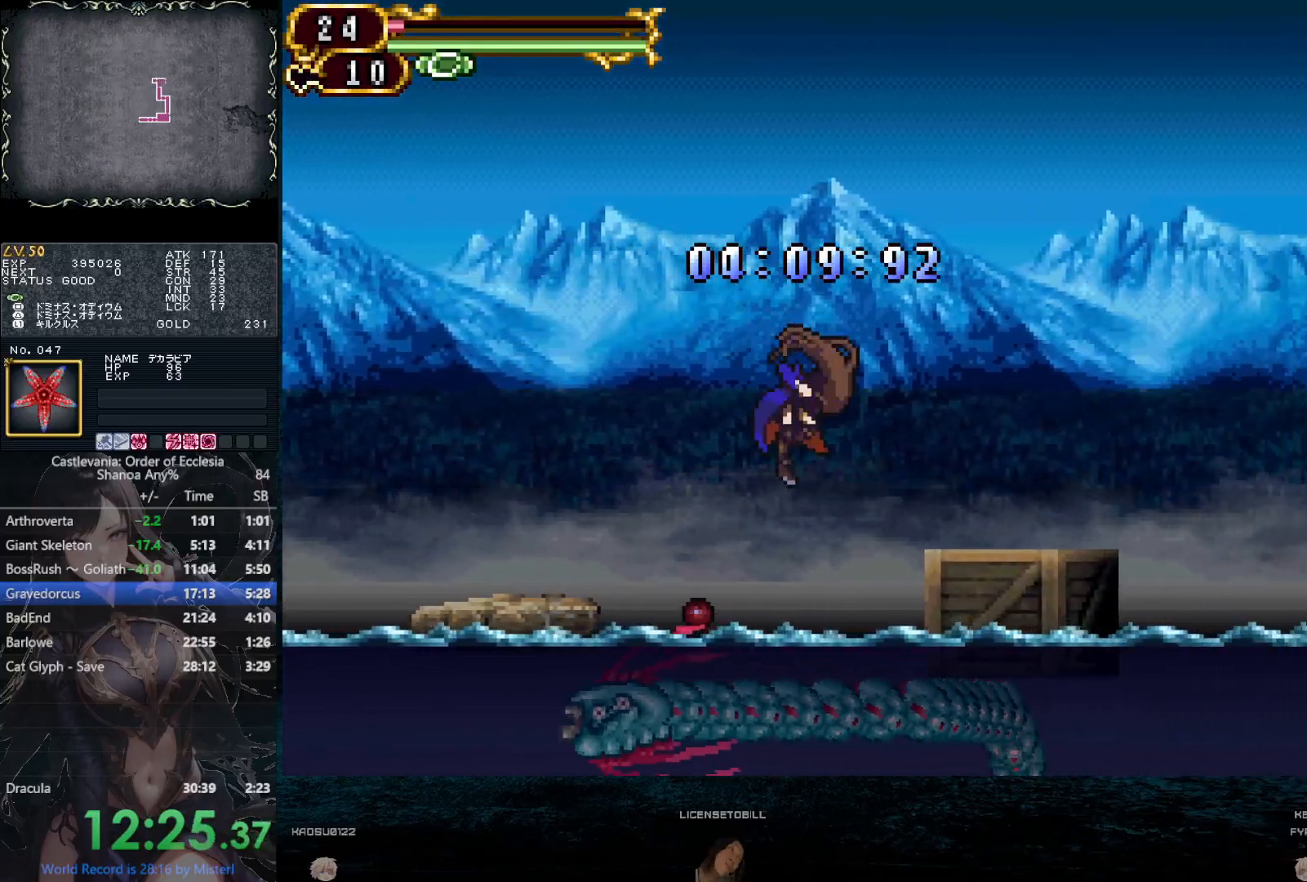
{"buttons": ["CIRCLE", "DPAD_RIGHT"], "left_stick": "center", "right_stick": "center", "button_events": [[200, "CIRCLE", "up"], [200, "DPAD_DOWN", "down"], [283, "CIRCLE", "down"], [333, "DPAD_DOWN", "up"], [383, "CIRCLE", "up"], [483, "CIRCLE", "down"]]}
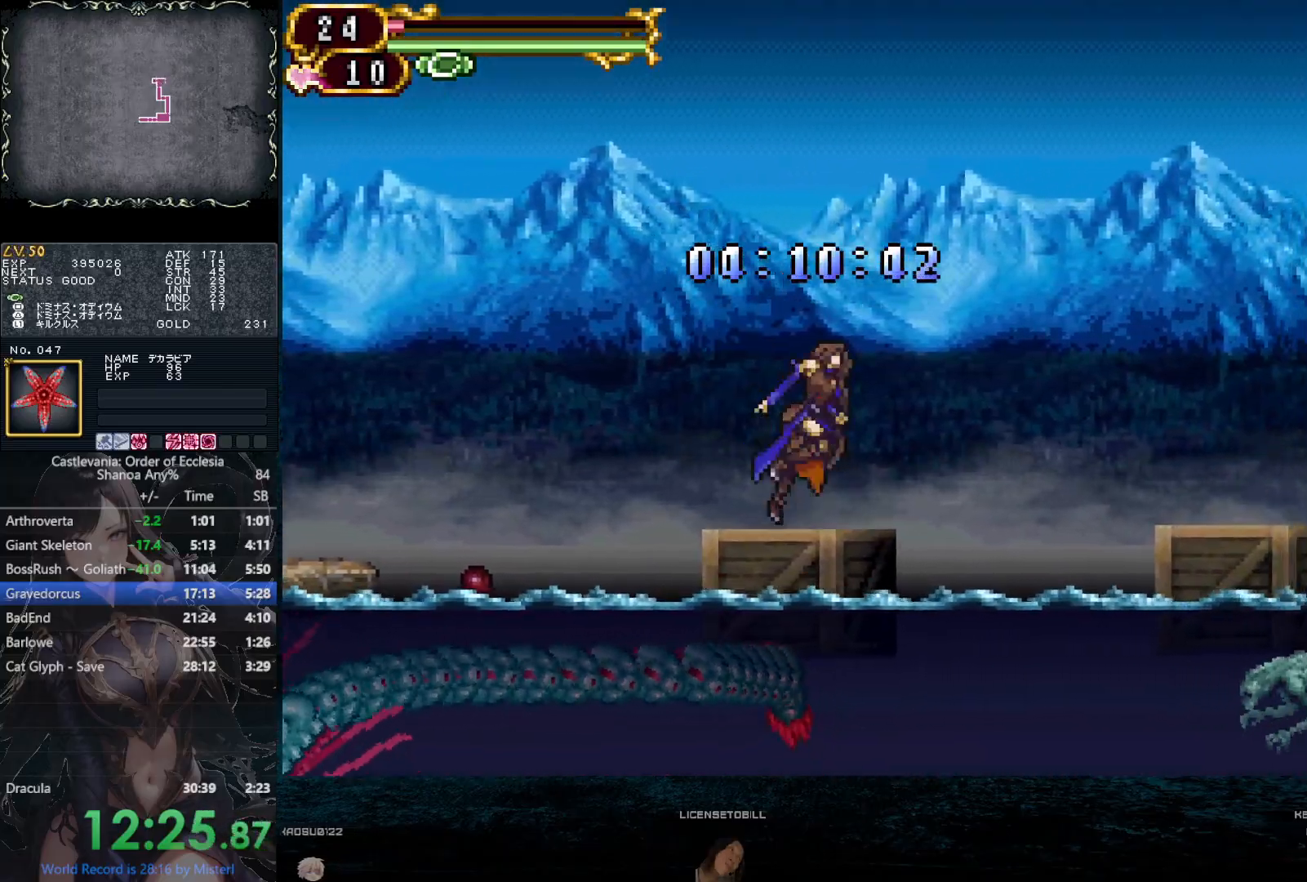
{"buttons": ["DPAD_RIGHT"], "left_stick": "center", "right_stick": "center", "button_events": [[250, "CIRCLE", "up"]]}